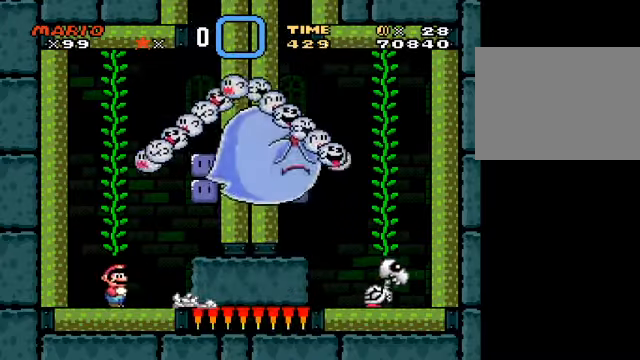
Gameplay with a controller (Nintendo layout); each line is a JSON object with the inputs held at the frame after it. "events" lists button and stick changes between this image and that frame as [ms after this image, input, new state], when the widget could be followed in between. Not read: right_stick.
{"buttons": ["B", "Y"], "left_stick": "center", "events": [[501, "B", "down"], [501, "left_stick", "center"]]}
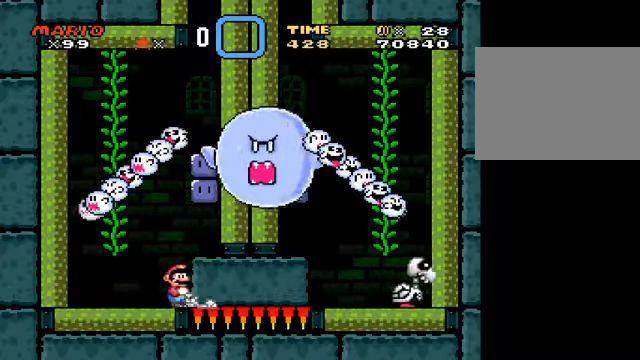
{"buttons": ["Y"], "left_stick": "right", "events": [[250, "left_stick", "right"], [334, "B", "up"], [334, "Y", "up"], [417, "Y", "down"]]}
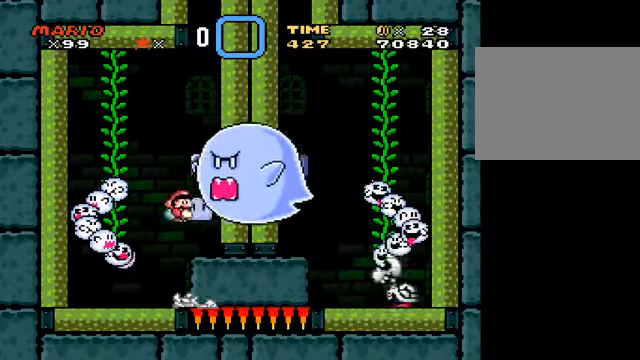
{"buttons": ["Y"], "left_stick": "center", "events": [[292, "left_stick", "up"], [334, "Y", "up"], [501, "Y", "down"], [501, "left_stick", "center"]]}
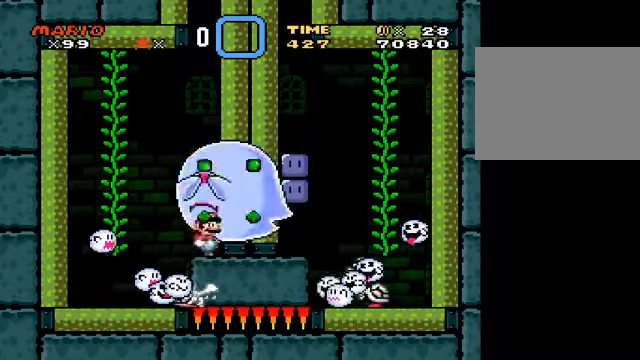
{"buttons": ["Y"], "left_stick": "left", "events": [[83, "left_stick", "left"], [209, "B", "down"], [500, "B", "up"]]}
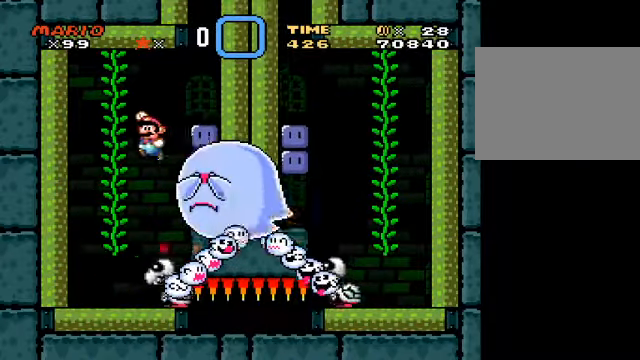
{"buttons": ["Y"], "left_stick": "center", "events": [[167, "left_stick", "center"]]}
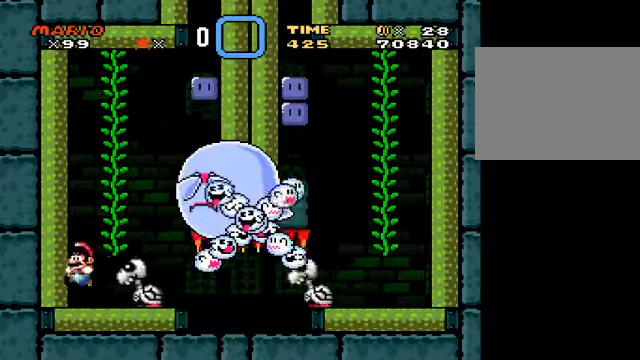
{"buttons": ["Y"], "left_stick": "center", "events": [[83, "B", "down"], [125, "left_stick", "right"], [209, "B", "up"], [292, "left_stick", "center"]]}
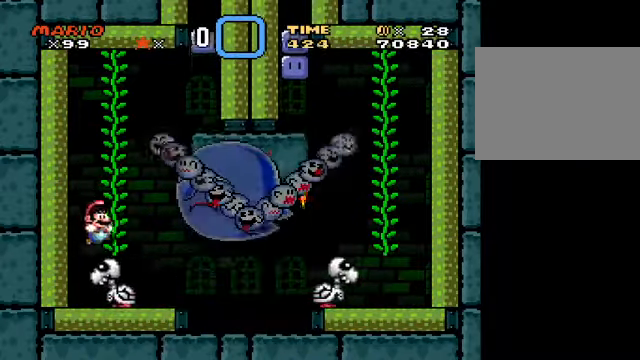
{"buttons": ["Y"], "left_stick": "right", "events": [[42, "left_stick", "left"], [126, "Y", "up"], [167, "left_stick", "right"], [418, "Y", "down"]]}
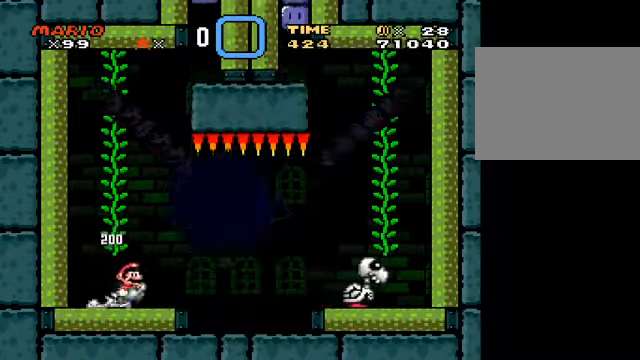
{"buttons": ["B", "Y"], "left_stick": "right", "events": [[459, "B", "down"]]}
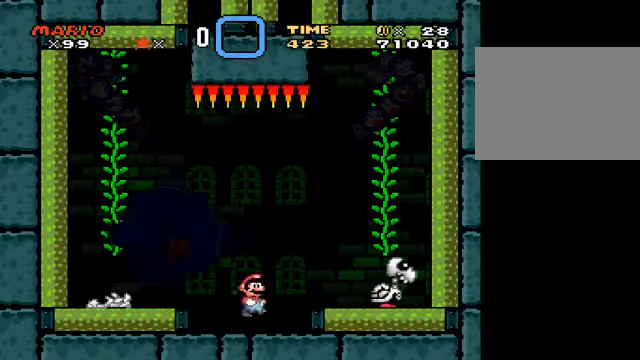
{"buttons": ["Y"], "left_stick": "right", "events": [[84, "B", "up"], [167, "B", "down"], [334, "B", "up"]]}
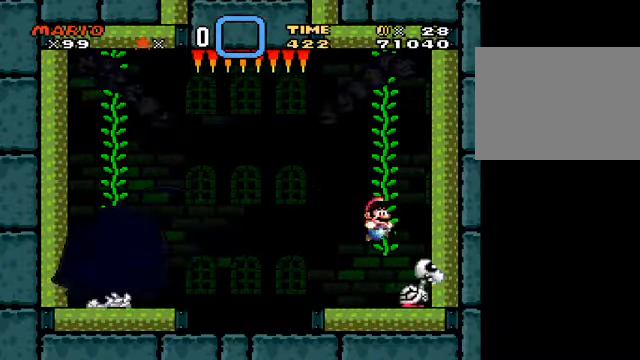
{"buttons": [], "left_stick": "center", "events": [[125, "left_stick", "left"], [292, "left_stick", "center"], [376, "Y", "up"]]}
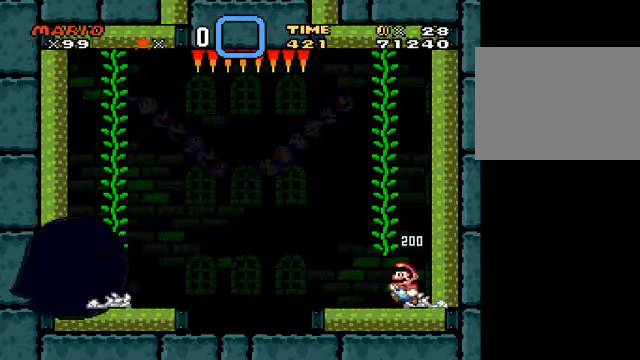
{"buttons": ["Y"], "left_stick": "up", "events": [[83, "B", "down"], [125, "Y", "down"], [208, "left_stick", "left"], [292, "B", "up"], [375, "left_stick", "up-right"], [459, "left_stick", "up"]]}
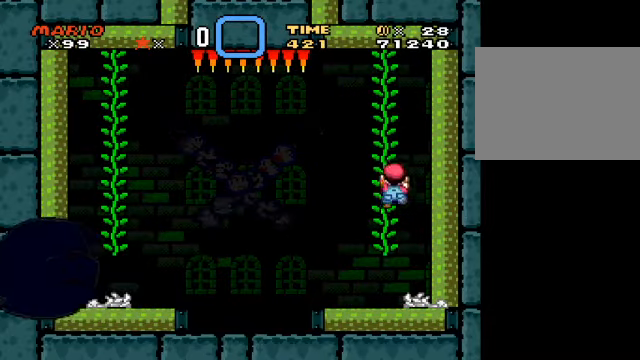
{"buttons": [], "left_stick": "up-left", "events": [[459, "left_stick", "up-left"], [501, "Y", "up"]]}
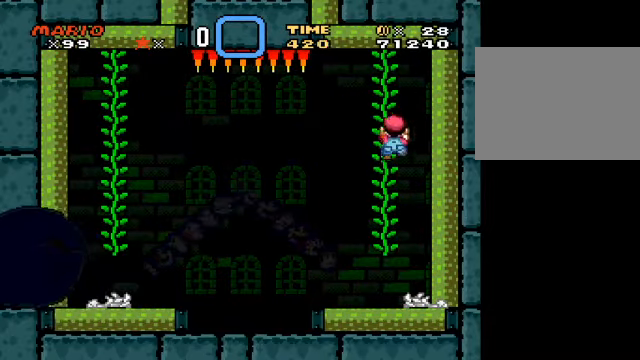
{"buttons": ["Y"], "left_stick": "down", "events": [[83, "left_stick", "center"], [333, "left_stick", "down"], [417, "Y", "down"]]}
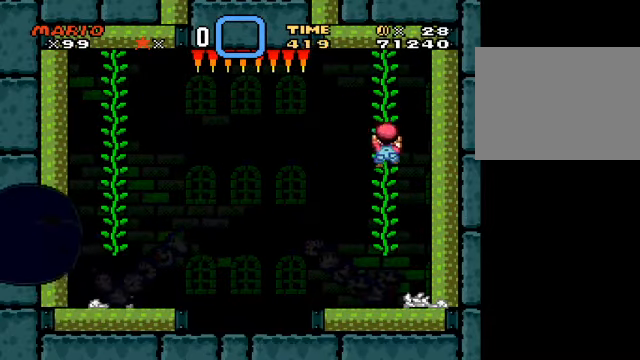
{"buttons": ["Y"], "left_stick": "up", "events": [[42, "left_stick", "center"], [459, "left_stick", "up"]]}
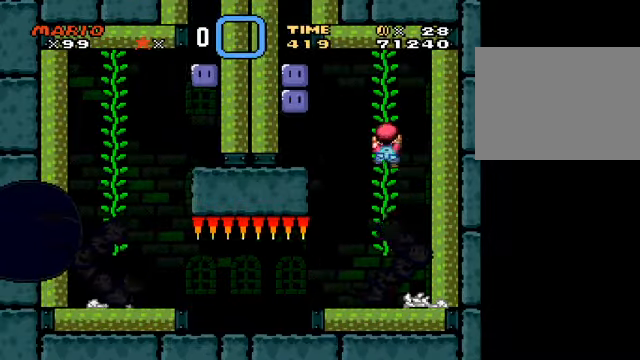
{"buttons": ["Y"], "left_stick": "center", "events": [[208, "left_stick", "center"]]}
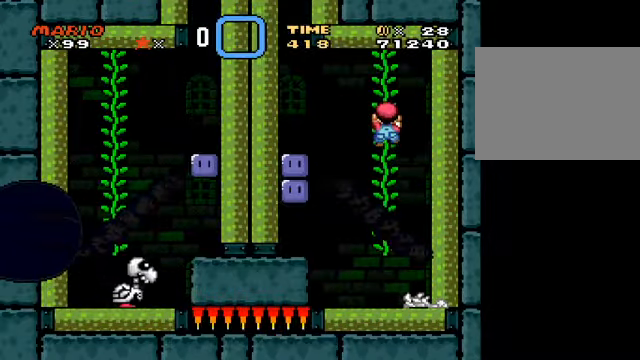
{"buttons": ["Y"], "left_stick": "right", "events": [[42, "B", "down"], [84, "left_stick", "right"], [167, "B", "up"], [251, "B", "down"], [334, "B", "up"]]}
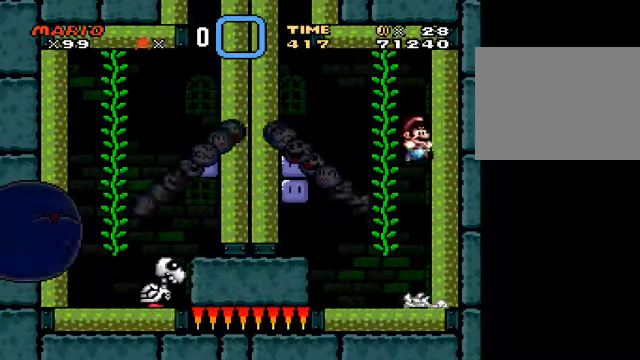
{"buttons": ["B", "Y"], "left_stick": "center", "events": [[42, "left_stick", "center"], [125, "left_stick", "left"], [459, "B", "down"], [459, "left_stick", "center"]]}
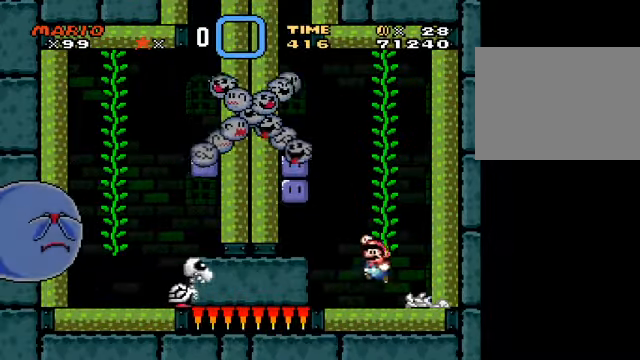
{"buttons": ["Y"], "left_stick": "center", "events": [[125, "left_stick", "left"], [209, "B", "up"], [251, "Y", "up"], [376, "Y", "down"], [501, "left_stick", "center"]]}
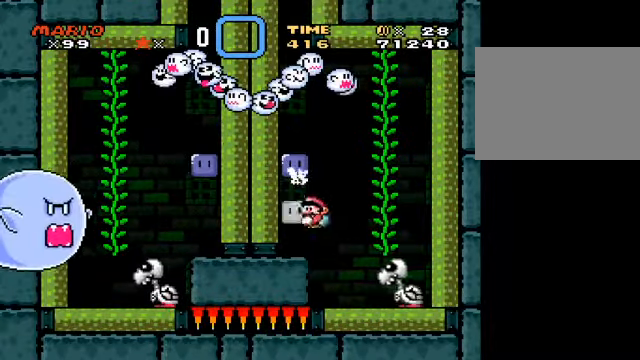
{"buttons": ["Y"], "left_stick": "center", "events": [[125, "left_stick", "left"], [208, "left_stick", "center"]]}
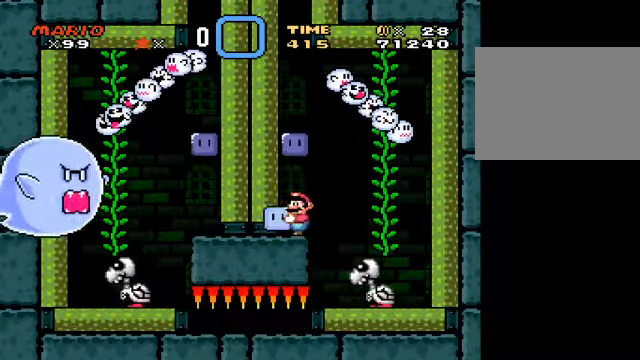
{"buttons": ["B", "Y"], "left_stick": "left", "events": [[209, "left_stick", "right"], [375, "B", "down"], [500, "left_stick", "left"]]}
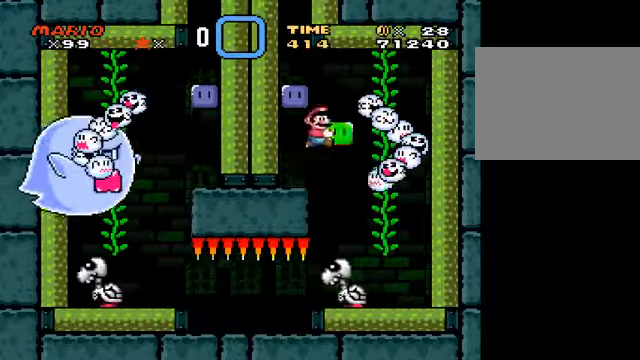
{"buttons": ["B", "Y"], "left_stick": "left", "events": [[167, "B", "up"], [167, "Y", "up"], [250, "B", "down"], [250, "Y", "down"]]}
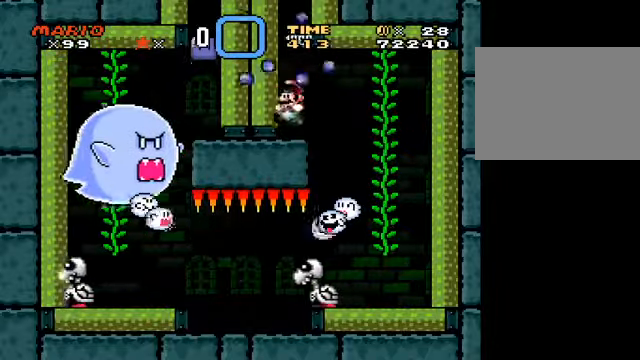
{"buttons": ["Y"], "left_stick": "right", "events": [[83, "B", "up"], [166, "left_stick", "right"]]}
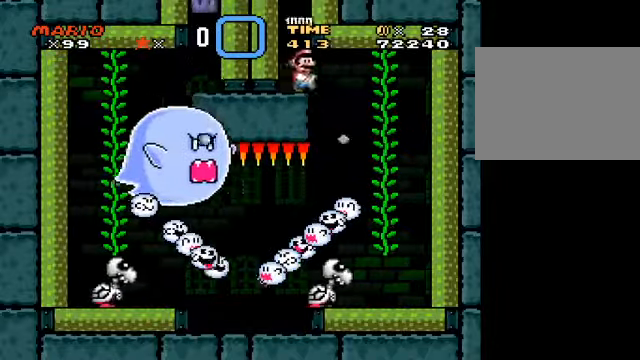
{"buttons": ["Y"], "left_stick": "center", "events": [[376, "left_stick", "up"], [501, "left_stick", "center"]]}
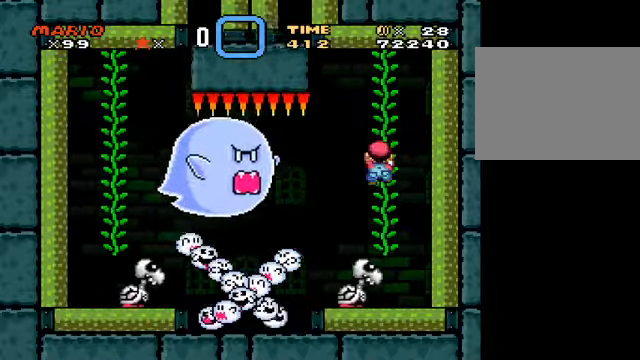
{"buttons": [], "left_stick": "center", "events": [[41, "Y", "up"]]}
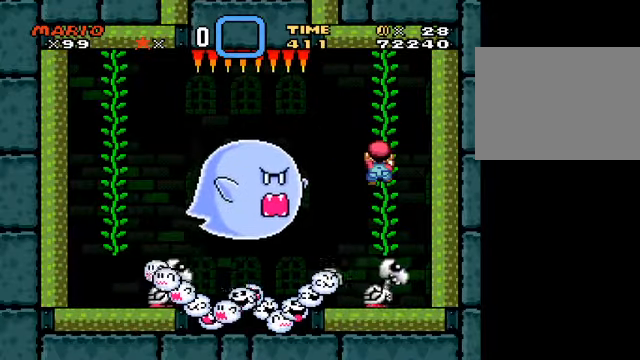
{"buttons": [], "left_stick": "center", "events": []}
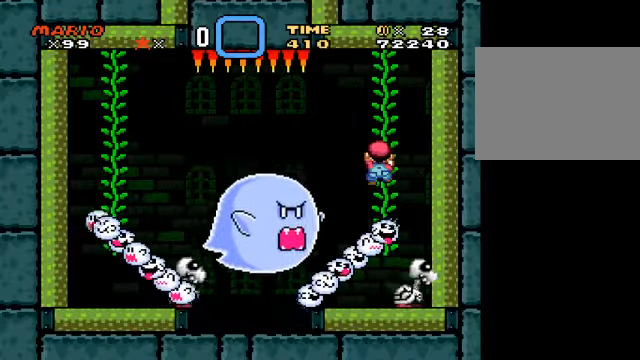
{"buttons": ["B"], "left_stick": "center", "events": [[333, "B", "down"], [417, "B", "up"], [458, "B", "down"]]}
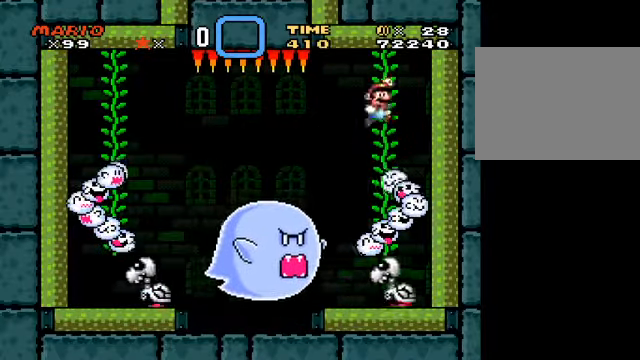
{"buttons": ["B", "Y"], "left_stick": "right", "events": [[84, "Y", "down"], [376, "left_stick", "down-right"], [459, "left_stick", "right"]]}
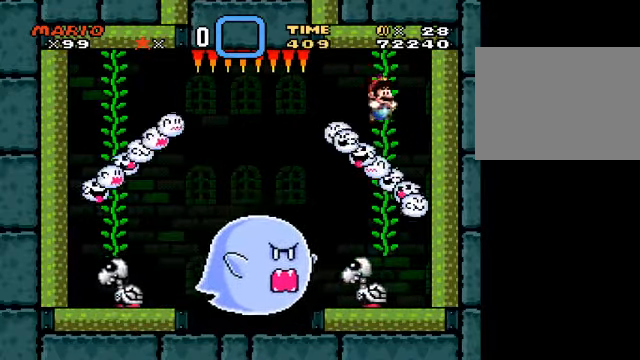
{"buttons": ["Y"], "left_stick": "left", "events": [[208, "left_stick", "center"], [292, "B", "up"], [292, "left_stick", "left"]]}
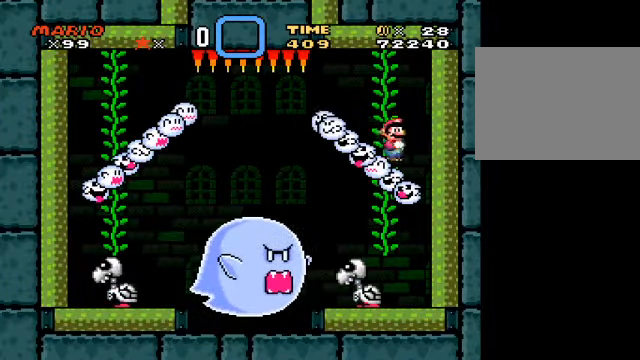
{"buttons": ["Y"], "left_stick": "left", "events": []}